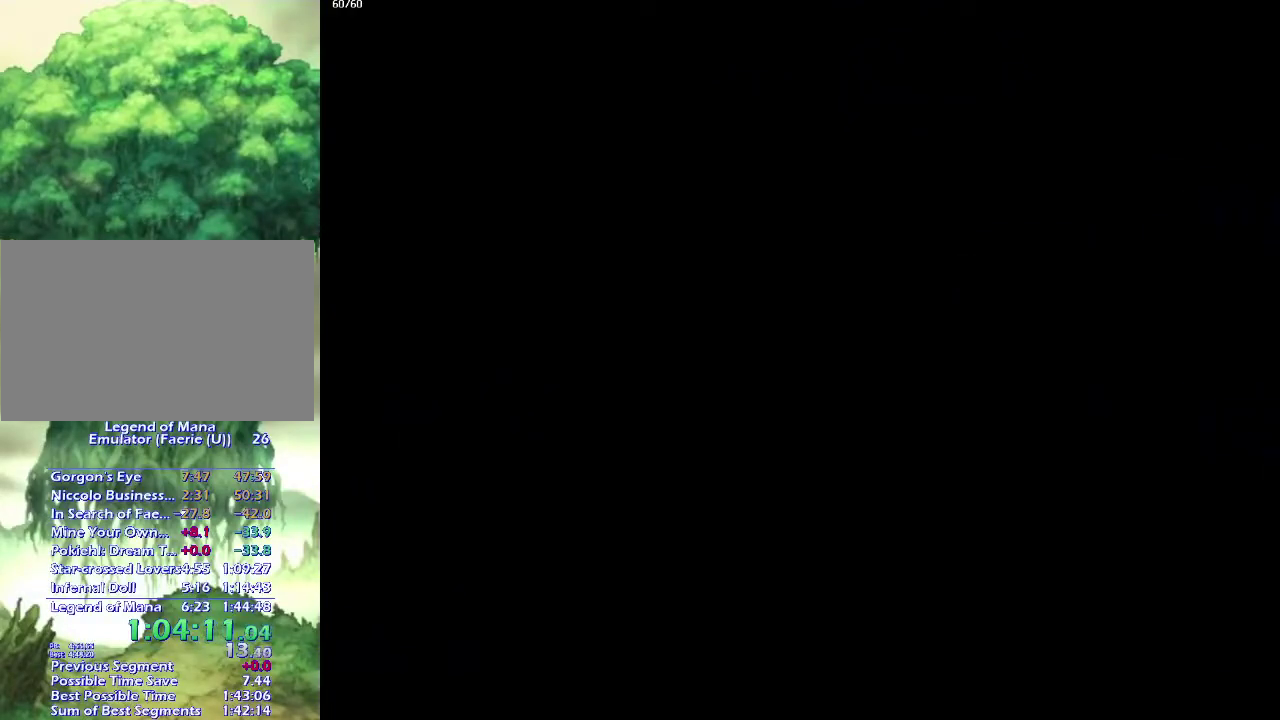
Gameplay with a controller (PlayStation layout); each line is a JSON object with the inputs held at the frame after it. "events" lists button and stick changes between this image and that frame as [ms after this image, input, new state], when the widget could be followed in between. This overlay highlights the sticks when they move; stick clicks (L3 R3) are not distinguishable. Not read: CIRCLE L3 R3.
{"buttons": [], "left_stick": "center", "right_stick": "center", "events": [[17, "CROSS", "down"], [117, "CROSS", "up"], [233, "CROSS", "down"], [333, "CROSS", "up"]]}
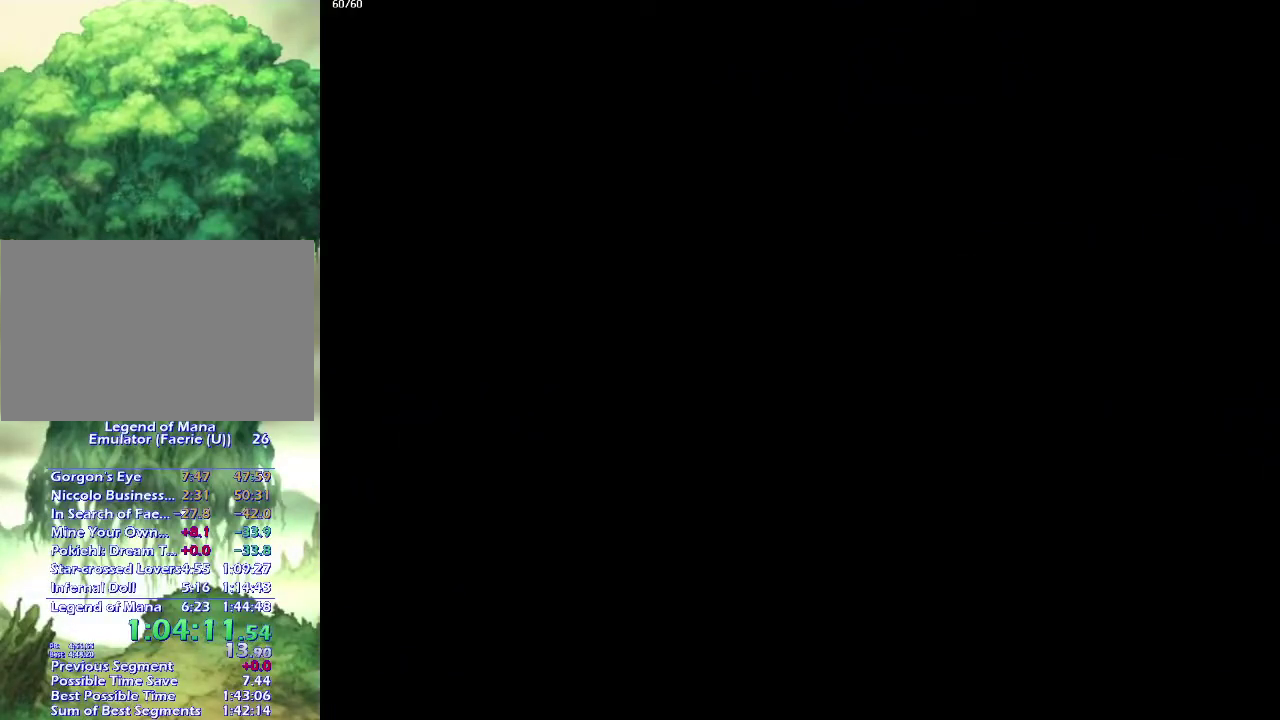
{"buttons": [], "left_stick": "center", "right_stick": "center", "events": []}
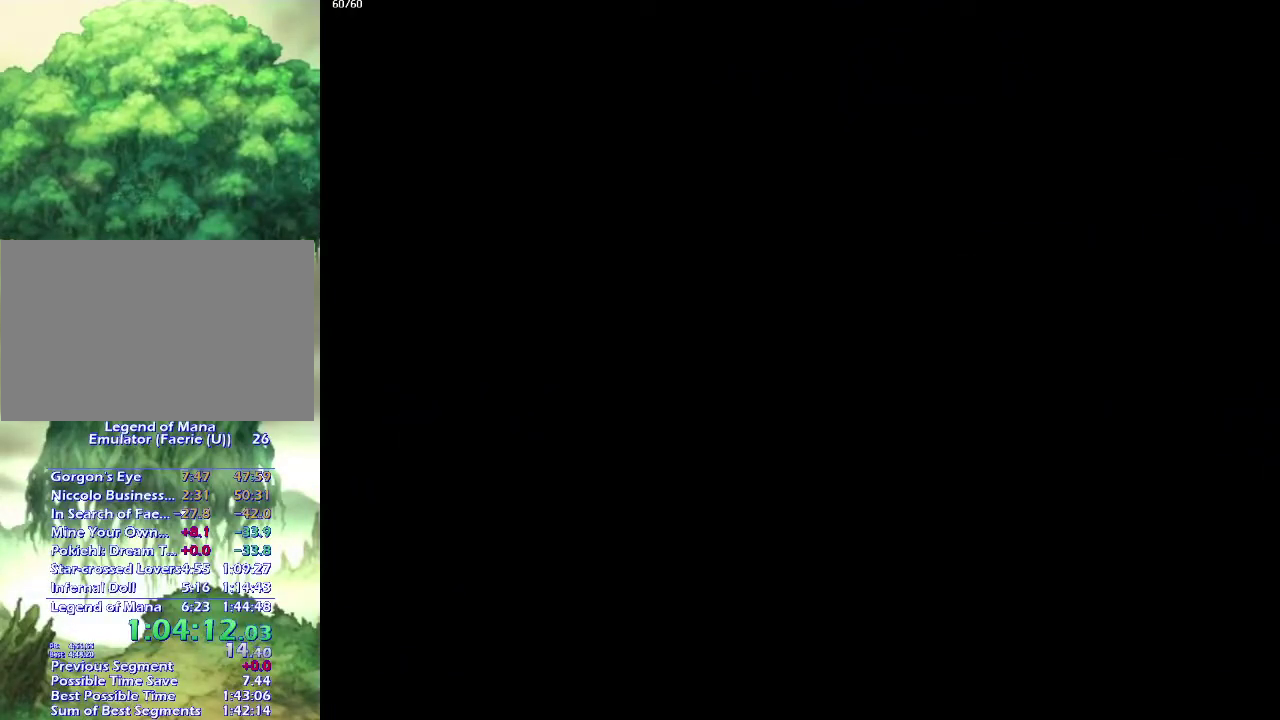
{"buttons": [], "left_stick": "center", "right_stick": "center", "events": []}
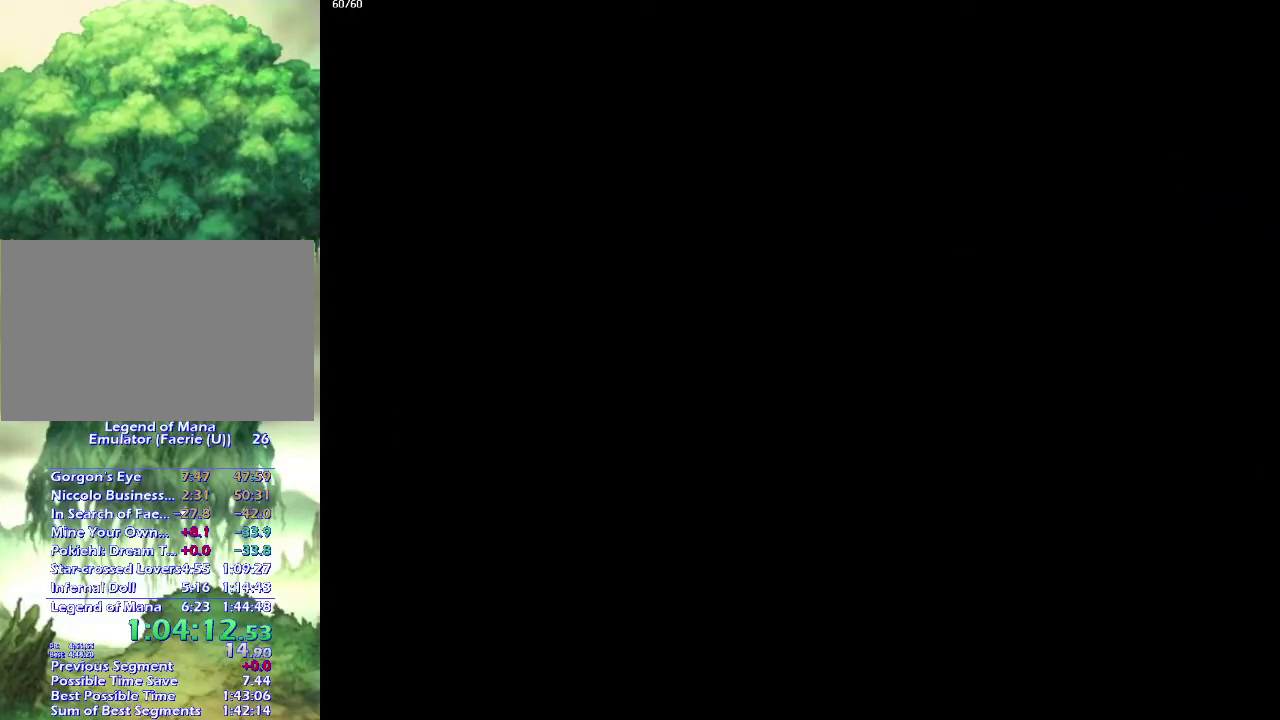
{"buttons": [], "left_stick": "center", "right_stick": "center", "events": []}
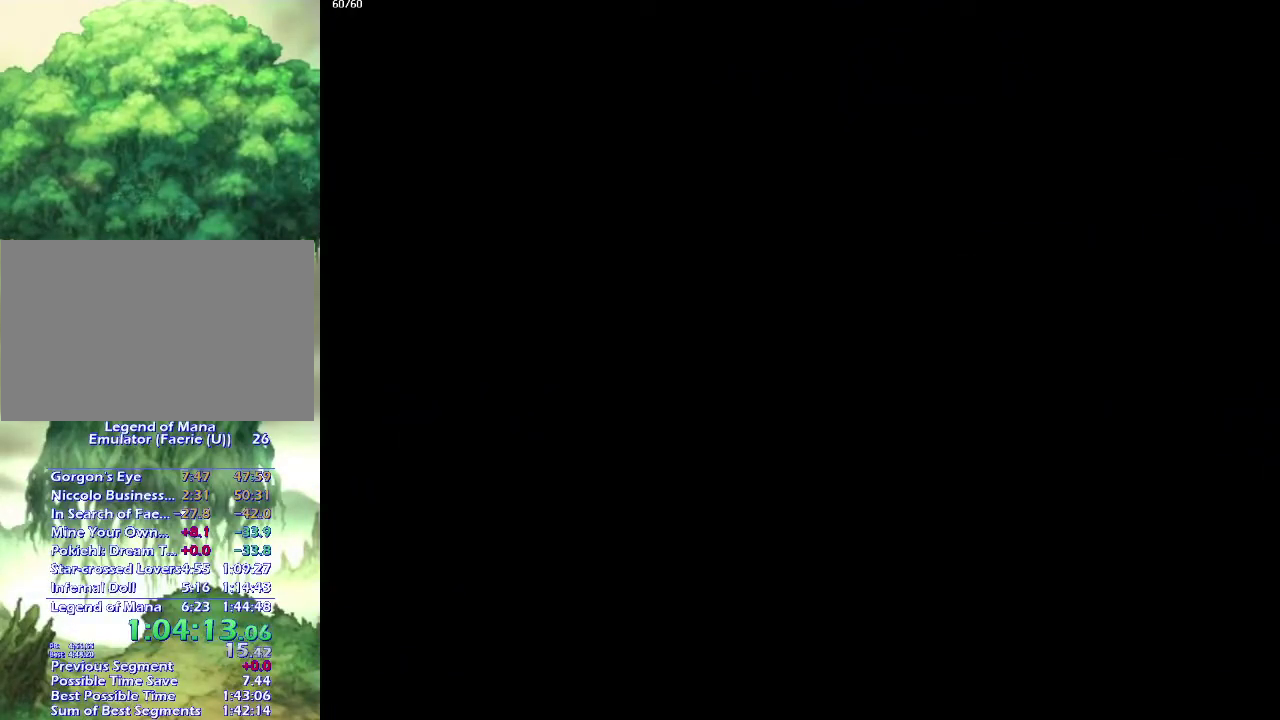
{"buttons": [], "left_stick": "center", "right_stick": "center", "events": []}
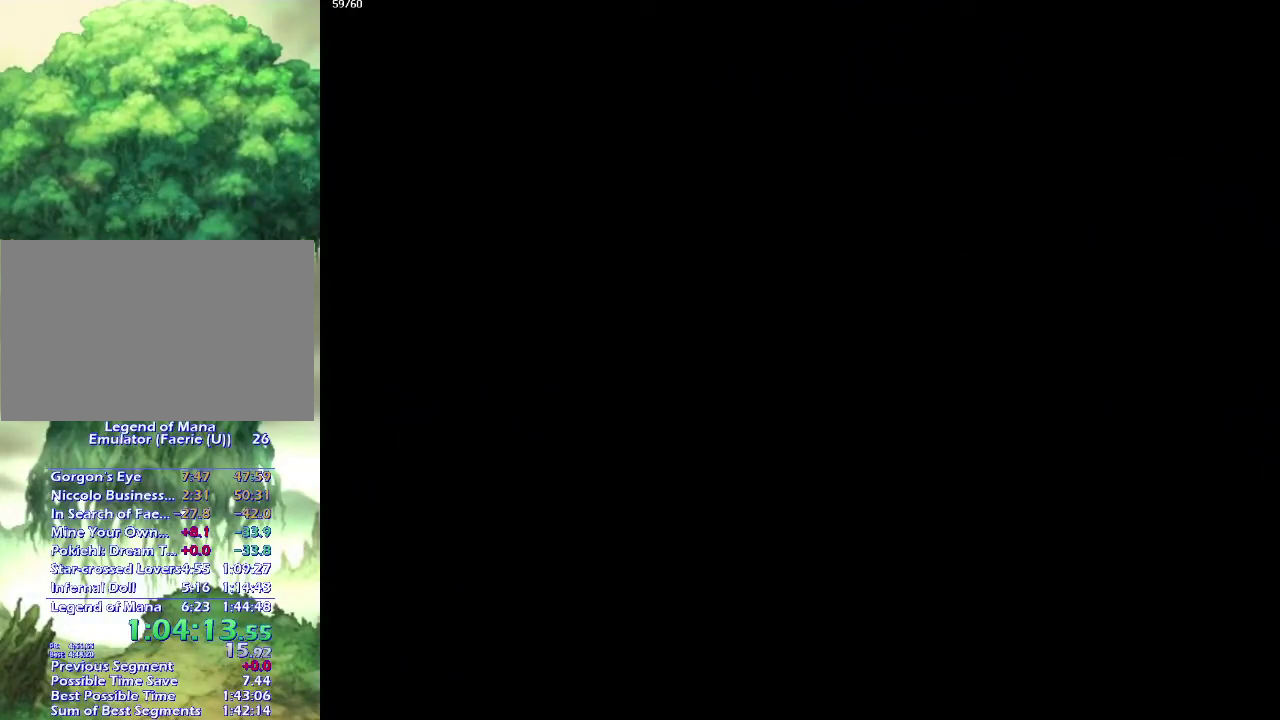
{"buttons": [], "left_stick": "center", "right_stick": "center", "events": []}
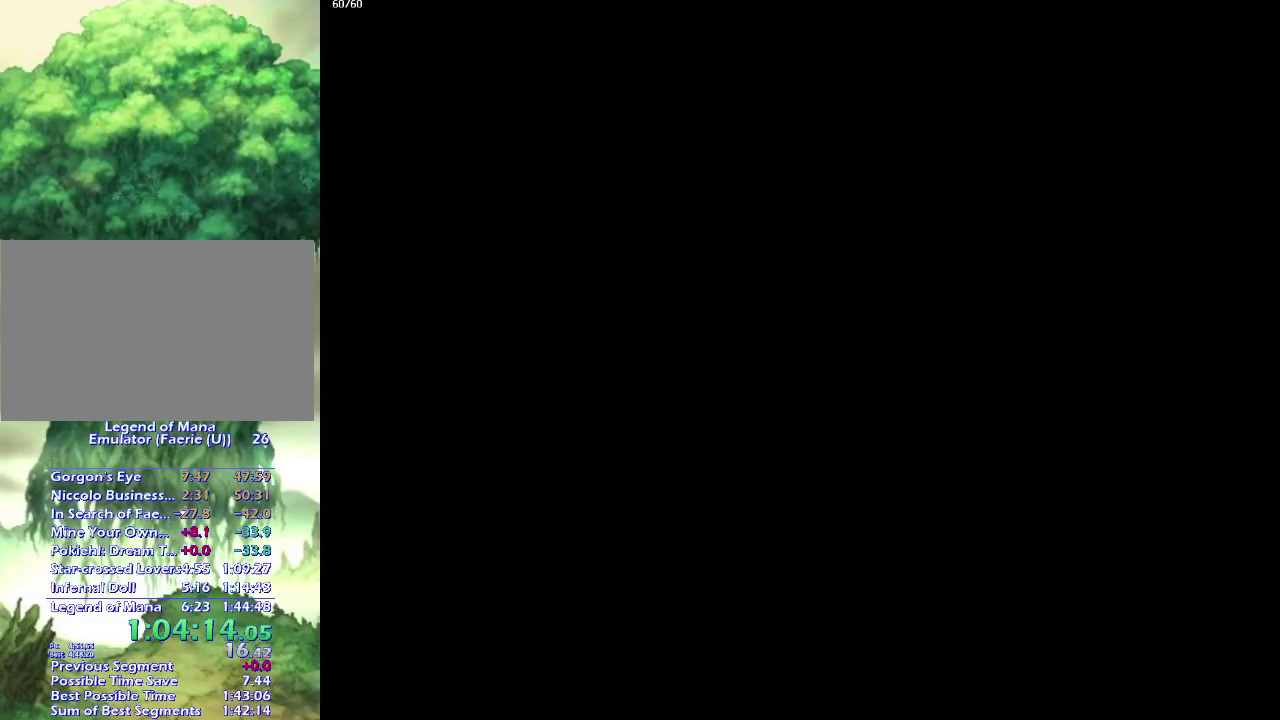
{"buttons": [], "left_stick": "center", "right_stick": "center", "events": []}
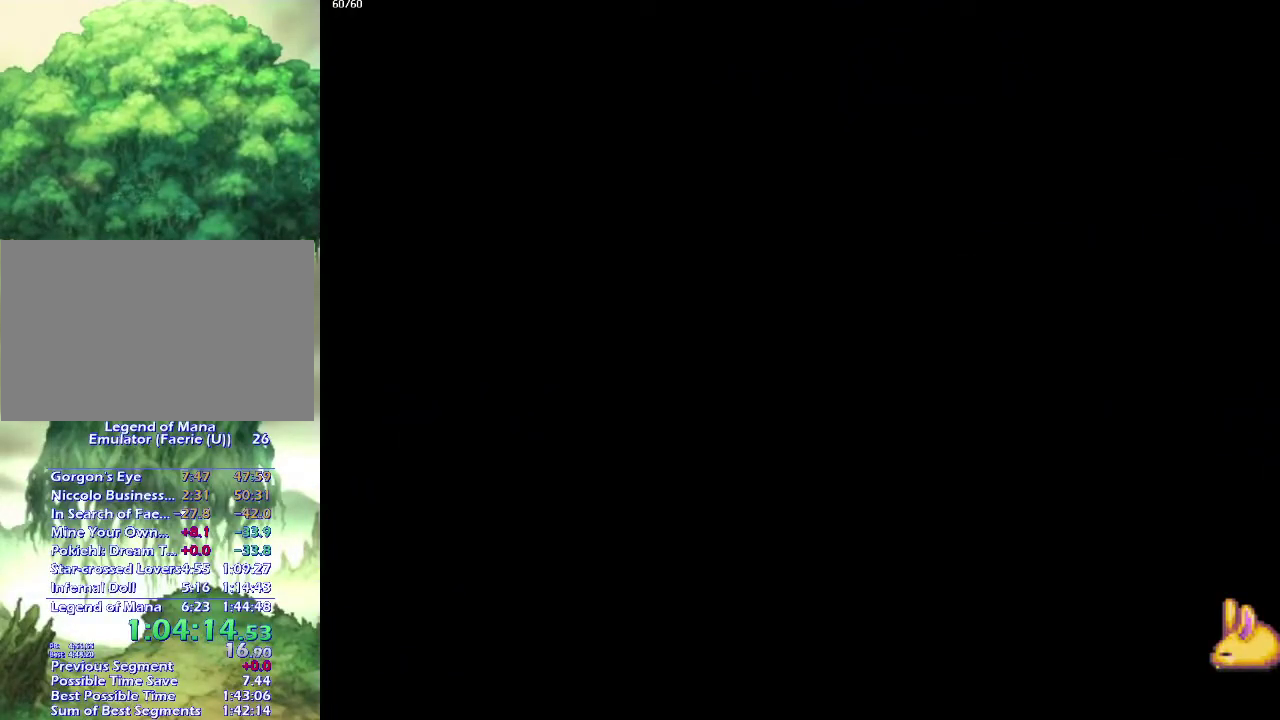
{"buttons": [], "left_stick": "center", "right_stick": "center", "events": []}
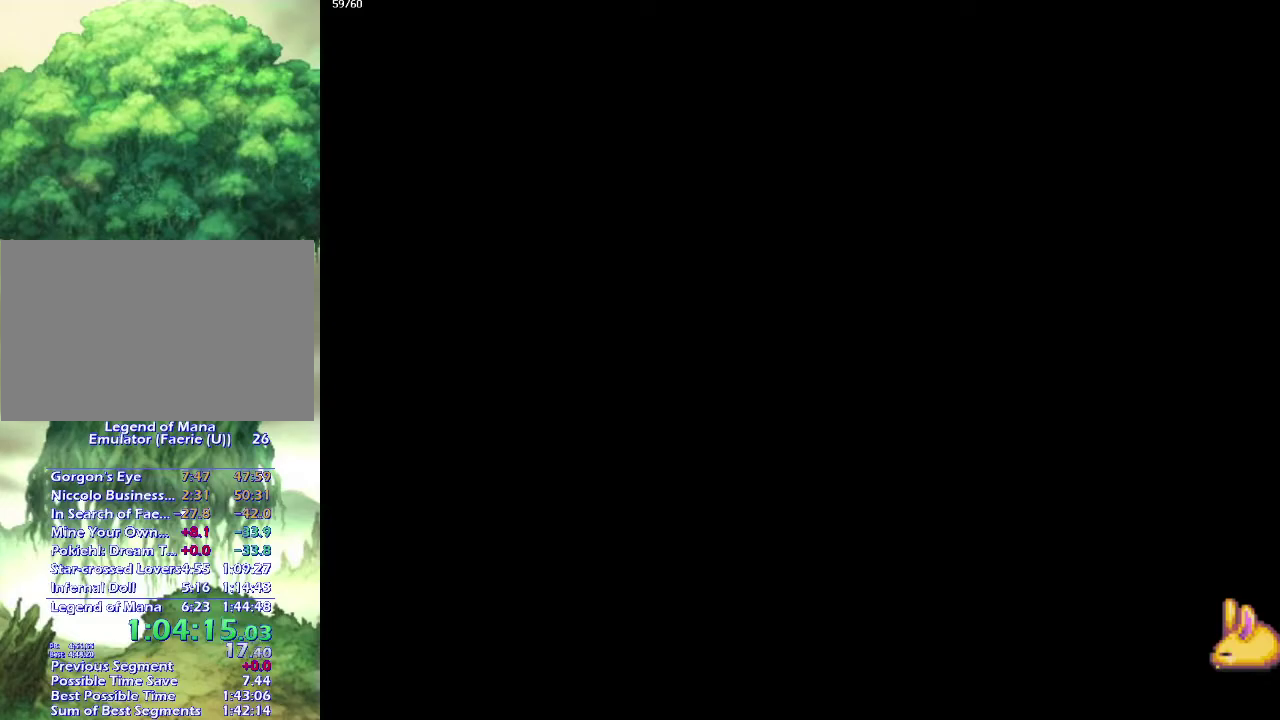
{"buttons": [], "left_stick": "center", "right_stick": "center", "events": []}
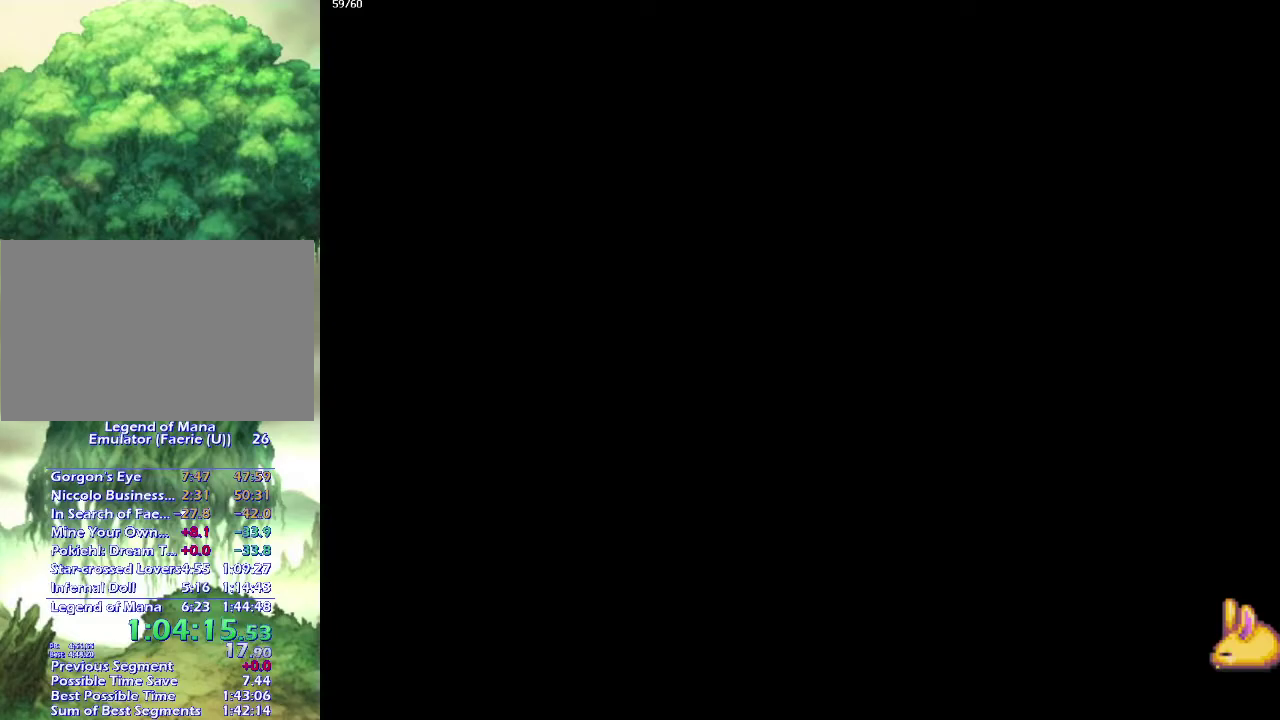
{"buttons": [], "left_stick": "up", "right_stick": "center", "events": [[200, "left_stick", "up"], [367, "left_stick", "up-right"], [433, "left_stick", "up"]]}
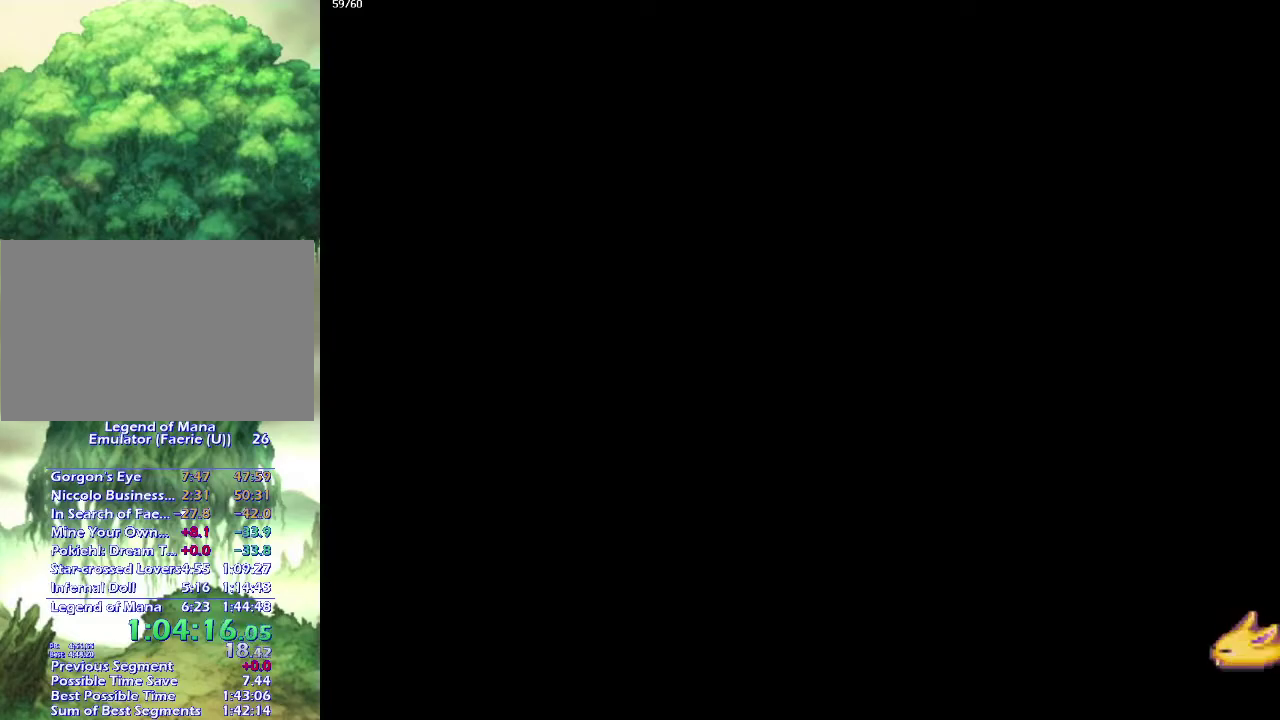
{"buttons": [], "left_stick": "up-right", "right_stick": "center", "events": [[33, "left_stick", "up-right"], [83, "left_stick", "up"], [167, "left_stick", "up-right"], [267, "left_stick", "up-left"], [317, "left_stick", "up-right"]]}
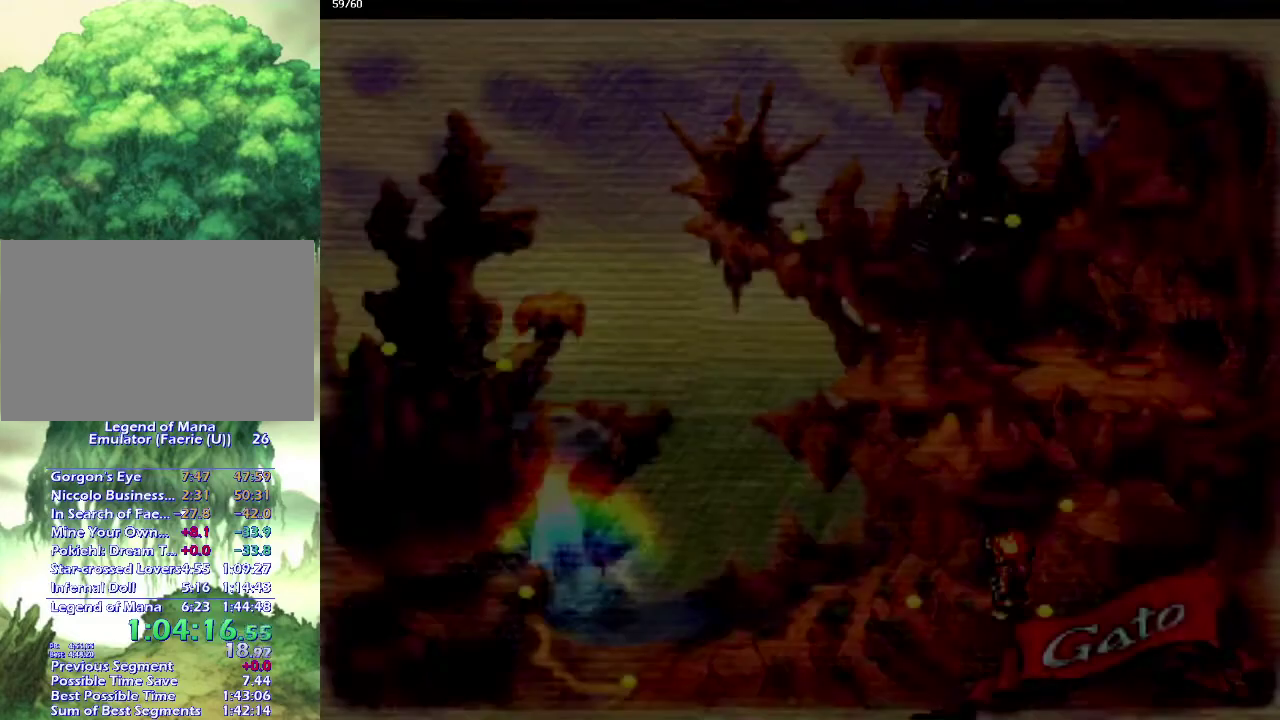
{"buttons": [], "left_stick": "up", "right_stick": "center", "events": [[33, "left_stick", "up-left"], [217, "left_stick", "up"], [383, "left_stick", "up-right"], [450, "left_stick", "up"]]}
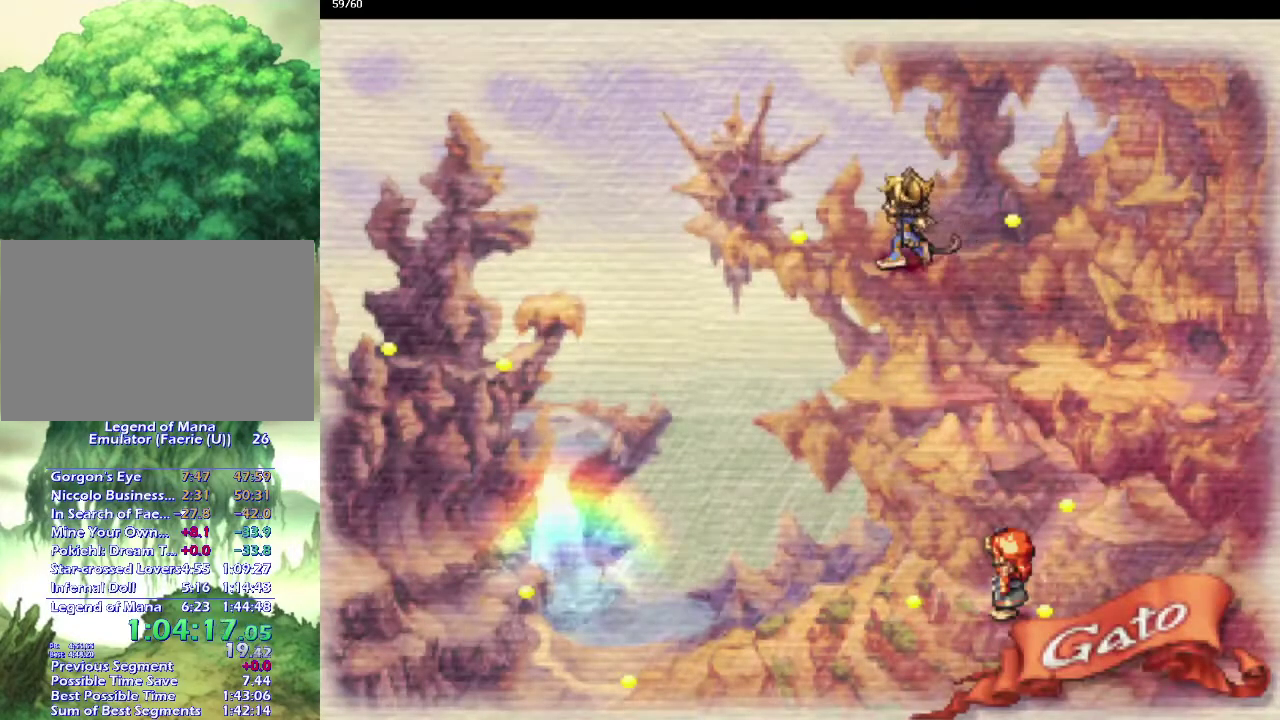
{"buttons": [], "left_stick": "up-right", "right_stick": "center", "events": [[50, "left_stick", "up-right"], [117, "left_stick", "up"], [183, "left_stick", "up-right"], [250, "left_stick", "up"], [467, "left_stick", "up-right"]]}
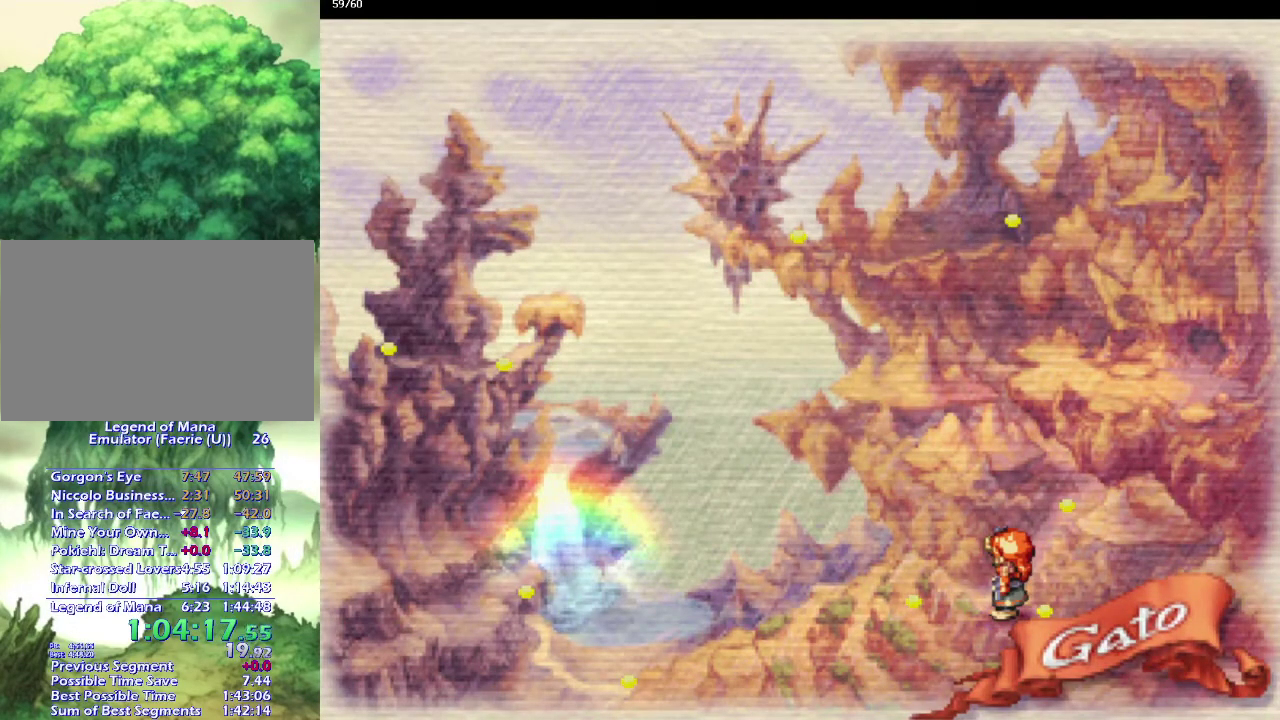
{"buttons": [], "left_stick": "up-right", "right_stick": "center", "events": [[50, "left_stick", "up"], [133, "left_stick", "up-right"], [183, "left_stick", "up"], [283, "left_stick", "up-right"], [350, "left_stick", "up"], [417, "left_stick", "up-right"]]}
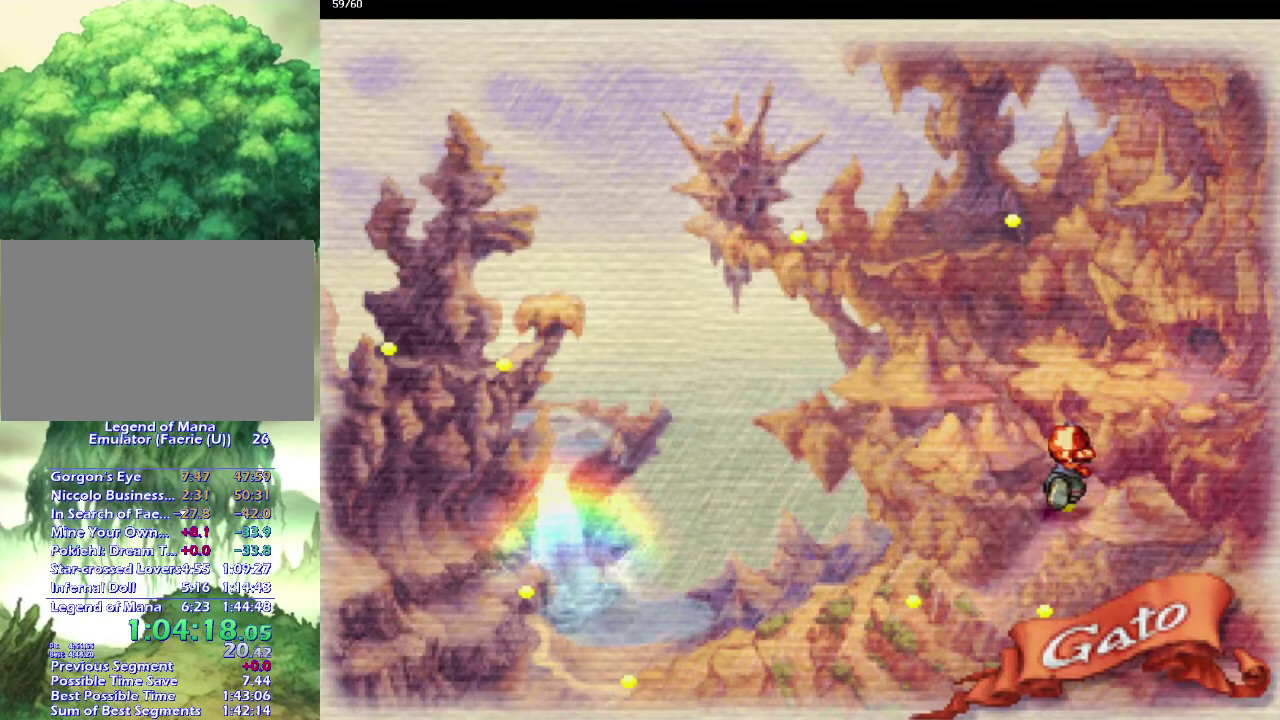
{"buttons": [], "left_stick": "center", "right_stick": "center", "events": [[33, "left_stick", "up"], [100, "left_stick", "right"], [200, "left_stick", "center"]]}
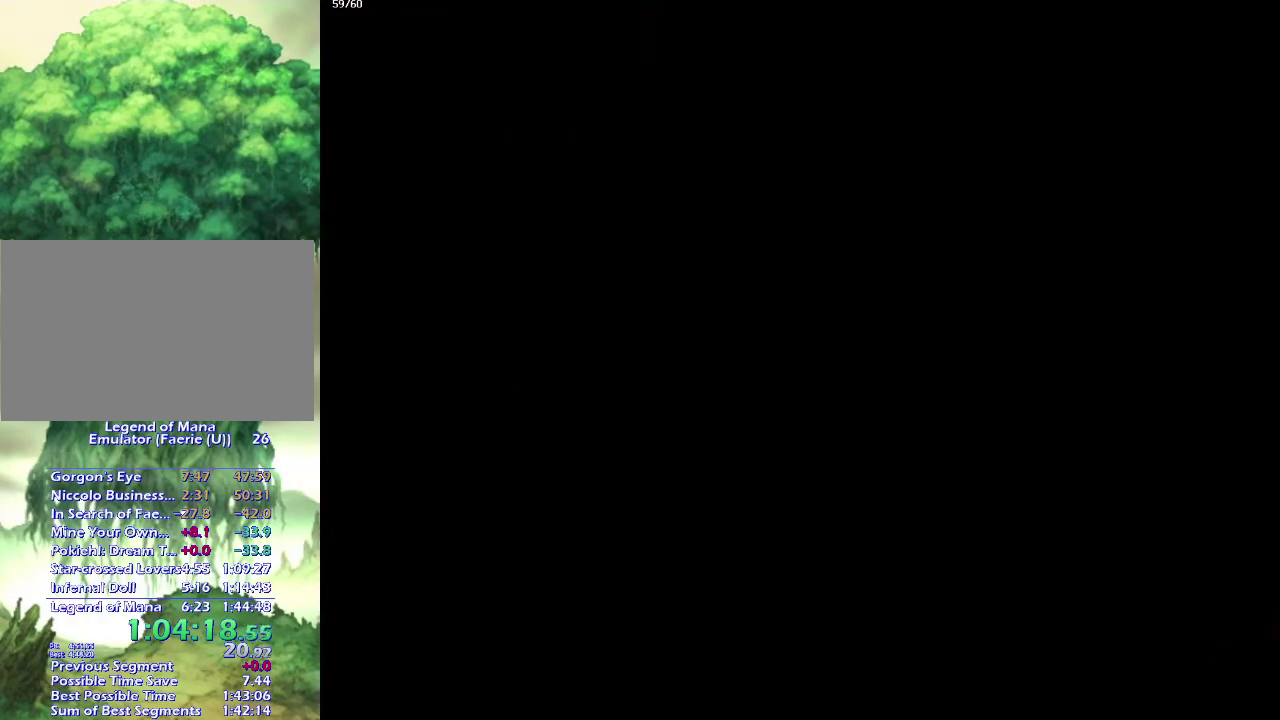
{"buttons": [], "left_stick": "right", "right_stick": "center", "events": [[317, "left_stick", "up"], [433, "left_stick", "up-right"], [483, "left_stick", "right"]]}
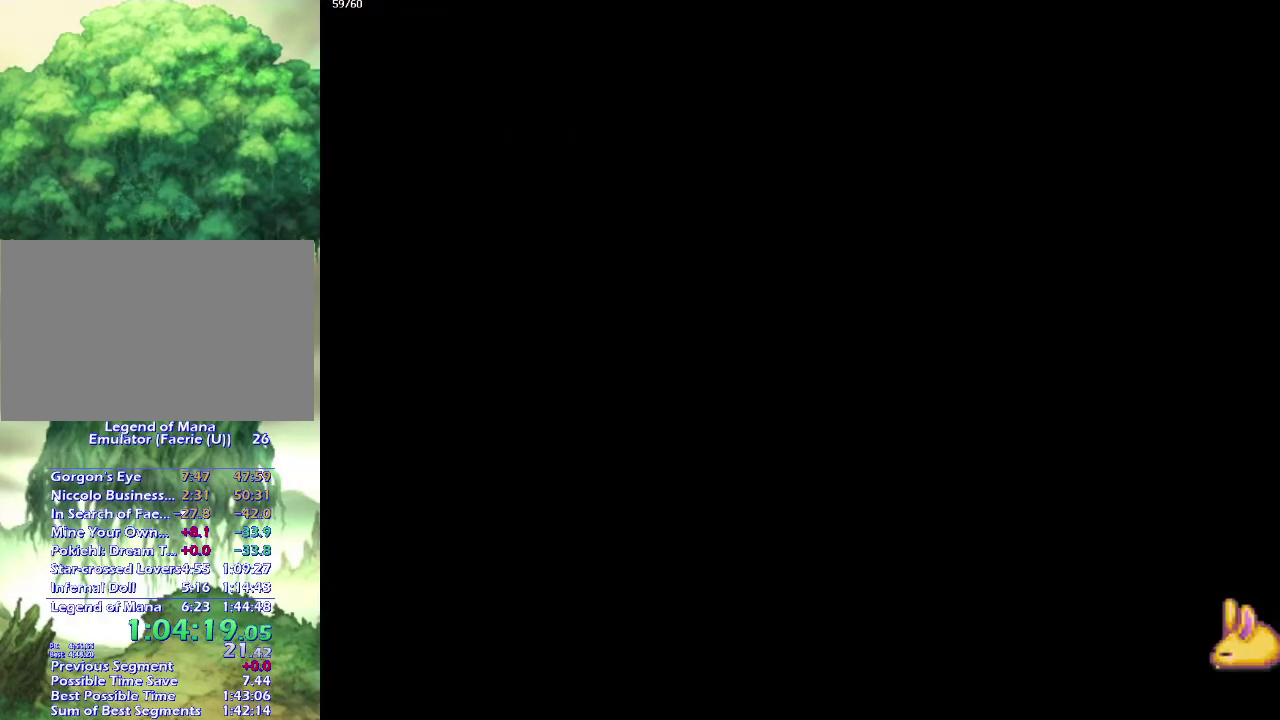
{"buttons": [], "left_stick": "up-right", "right_stick": "center", "events": [[33, "left_stick", "up-right"], [283, "left_stick", "right"], [333, "left_stick", "up-right"], [433, "left_stick", "right"], [500, "left_stick", "up-right"]]}
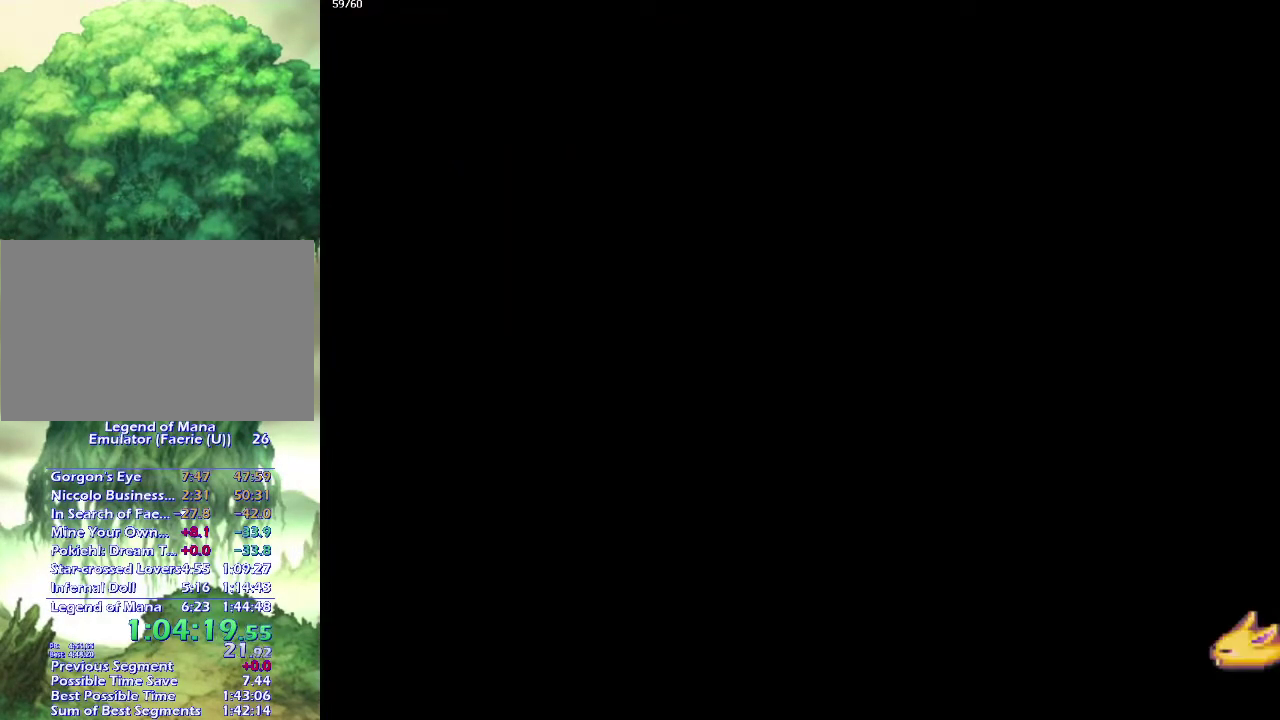
{"buttons": [], "left_stick": "up-right", "right_stick": "center", "events": [[67, "left_stick", "right"], [117, "left_stick", "up-right"], [217, "left_stick", "right"], [283, "left_stick", "up-right"]]}
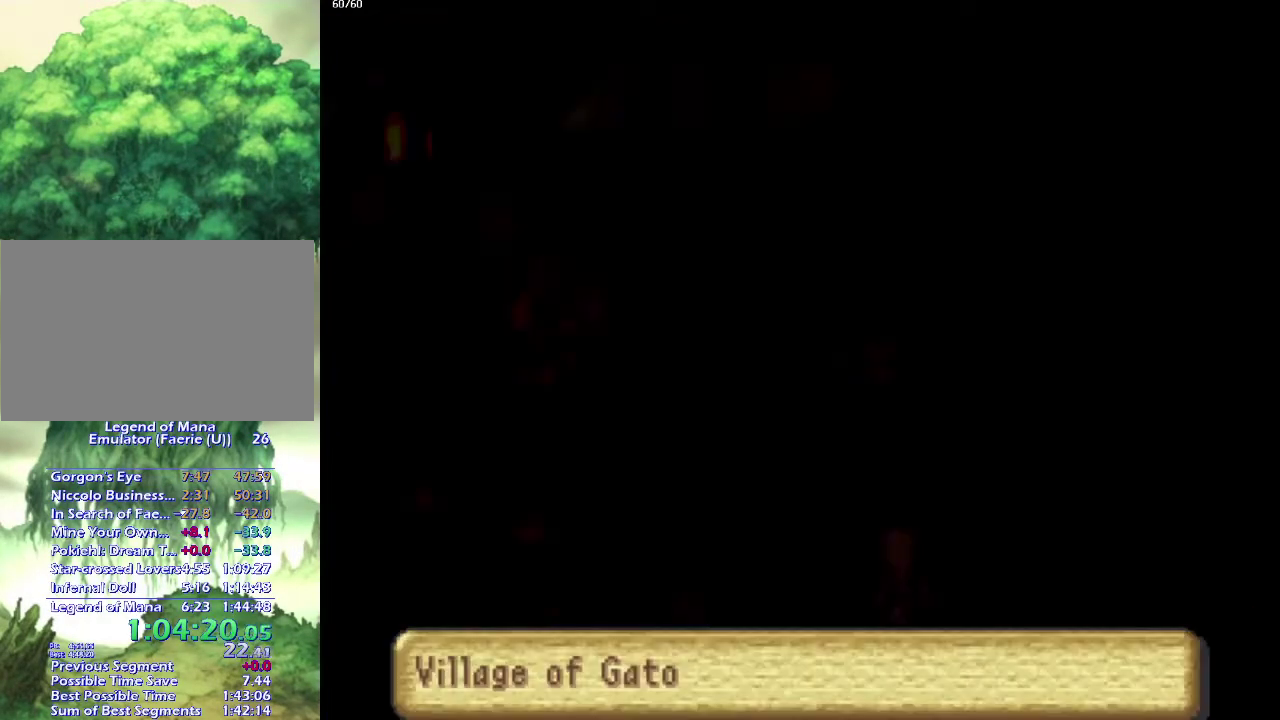
{"buttons": [], "left_stick": "up-right", "right_stick": "center", "events": [[17, "left_stick", "right"], [83, "left_stick", "up"], [133, "left_stick", "up-right"], [233, "left_stick", "up"], [300, "left_stick", "up-right"]]}
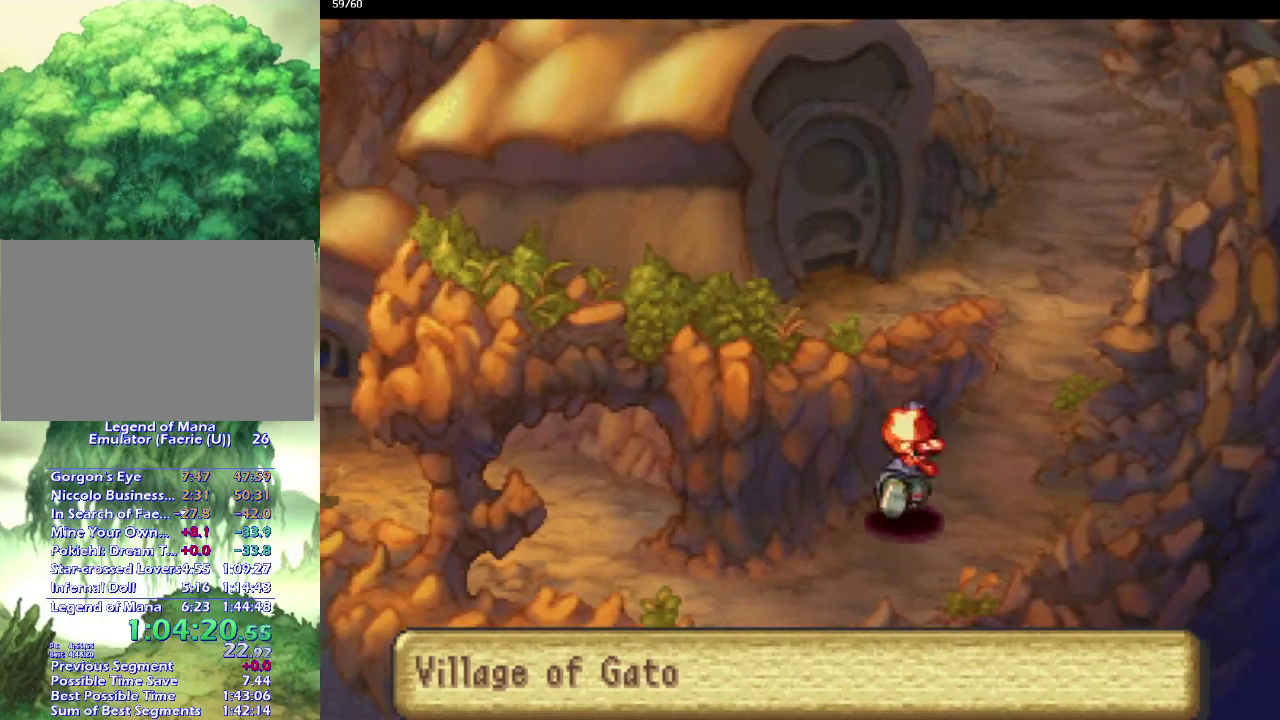
{"buttons": [], "left_stick": "up", "right_stick": "center"}
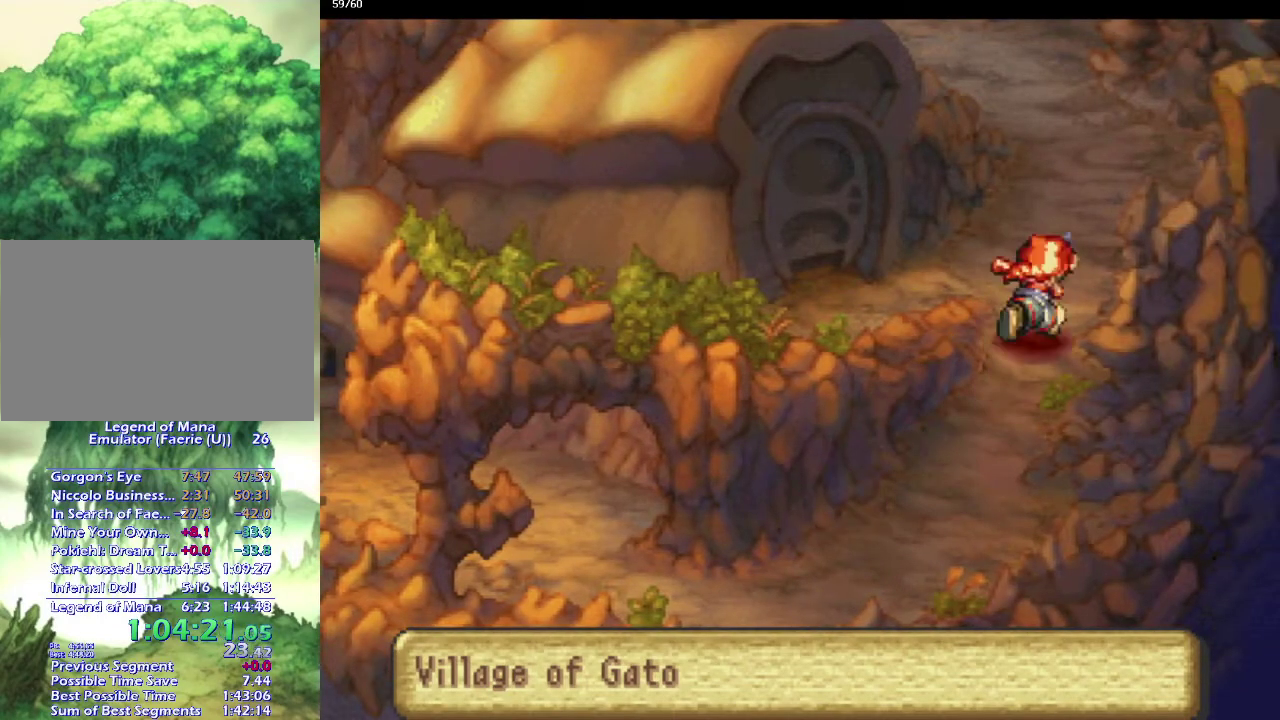
{"buttons": [], "left_stick": "up-right", "right_stick": "center"}
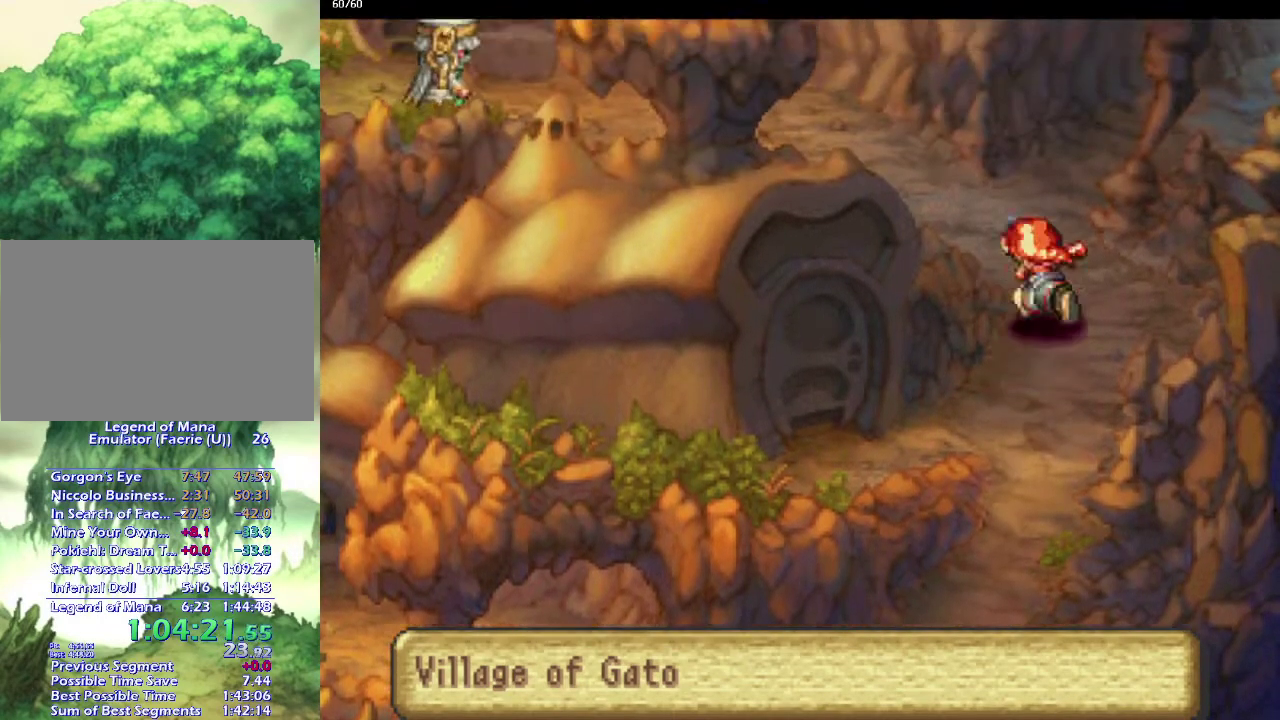
{"buttons": [], "left_stick": "up", "right_stick": "center", "events": [[83, "left_stick", "up-left"], [133, "left_stick", "up-right"], [233, "left_stick", "up-left"], [283, "left_stick", "up-right"], [367, "left_stick", "up-left"], [433, "left_stick", "up-right"], [500, "left_stick", "up"]]}
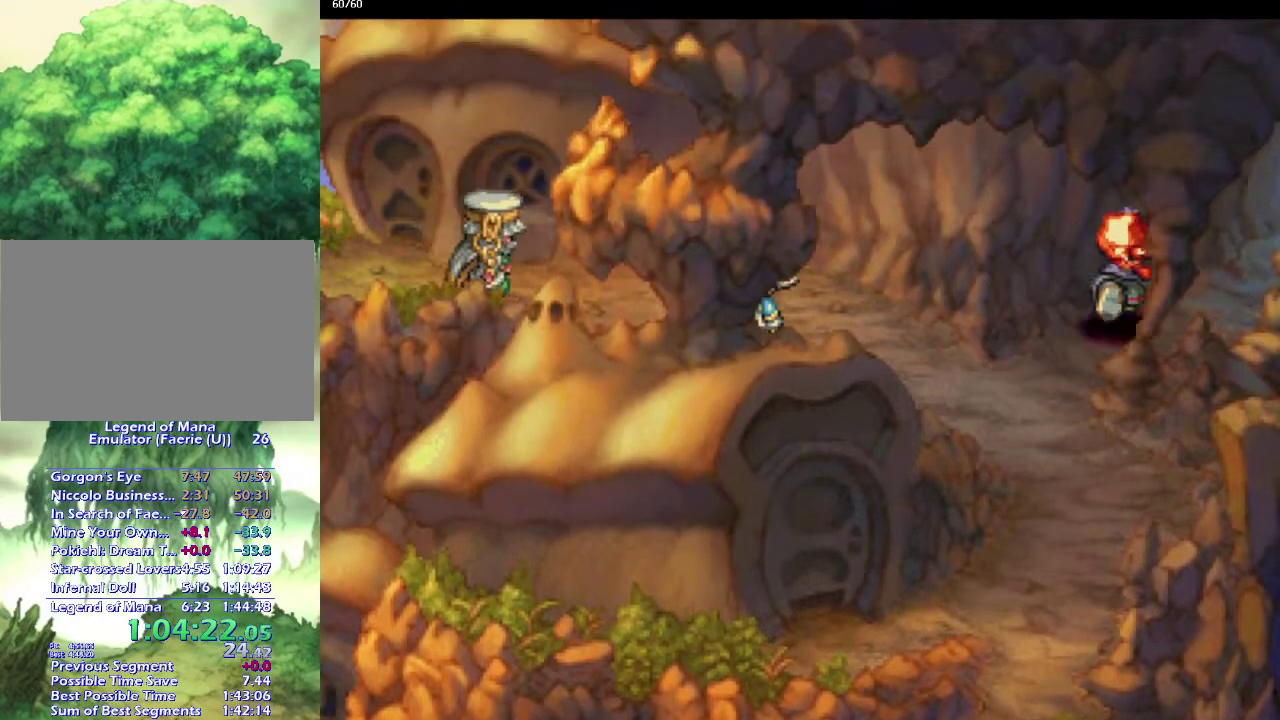
{"buttons": [], "left_stick": "up", "right_stick": "center", "events": [[83, "left_stick", "up-right"], [417, "left_stick", "right"], [467, "left_stick", "up"]]}
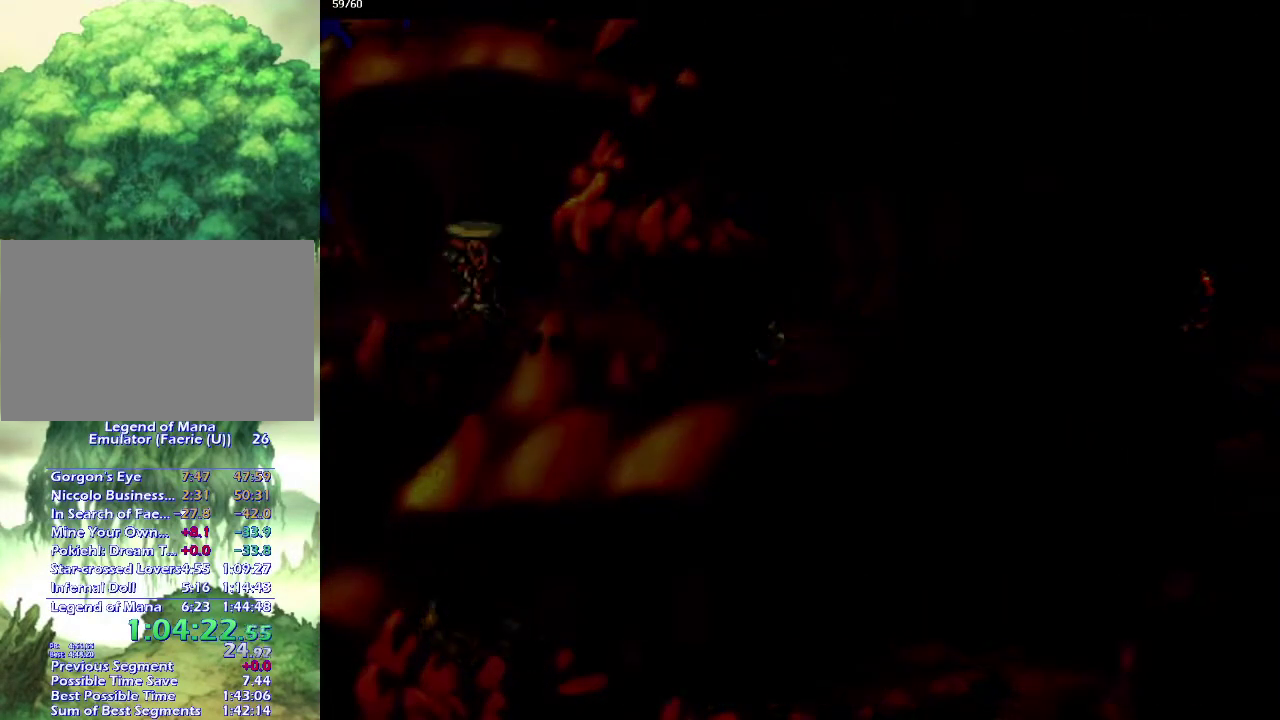
{"buttons": [], "left_stick": "center", "right_stick": "center", "events": [[17, "left_stick", "center"]]}
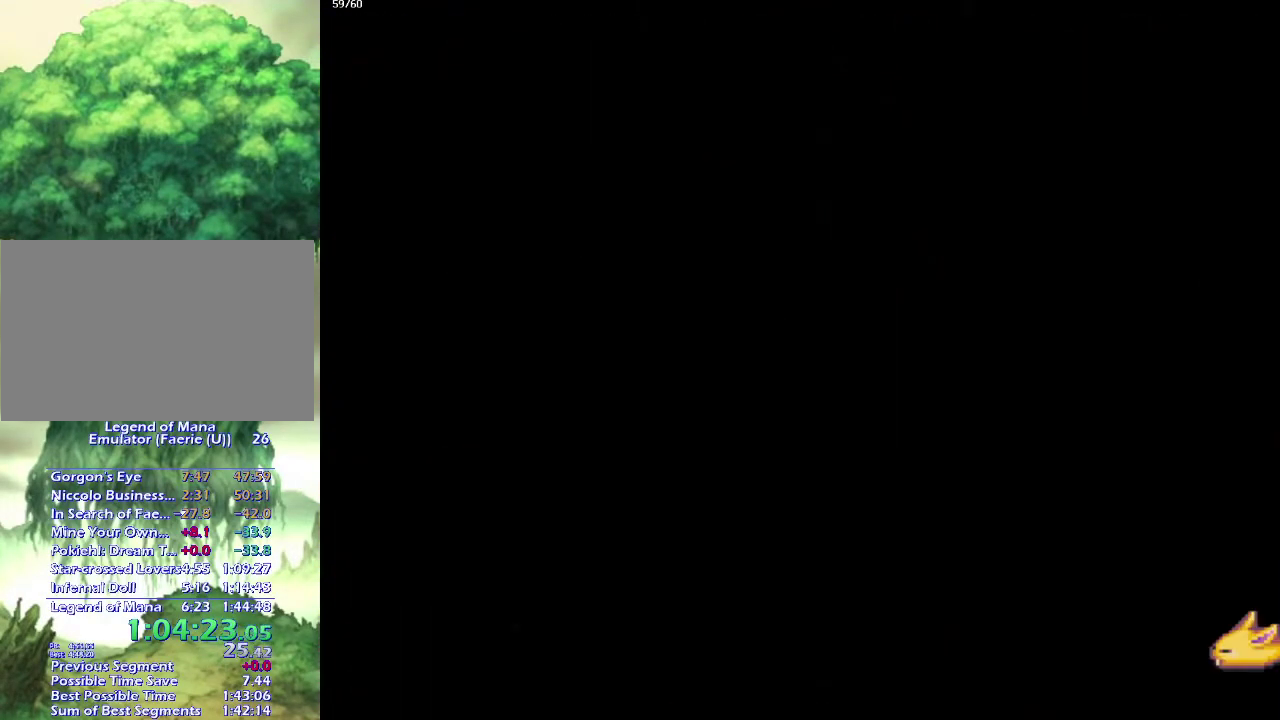
{"buttons": [], "left_stick": "up-right", "right_stick": "center", "events": [[50, "left_stick", "up"], [233, "left_stick", "up-right"]]}
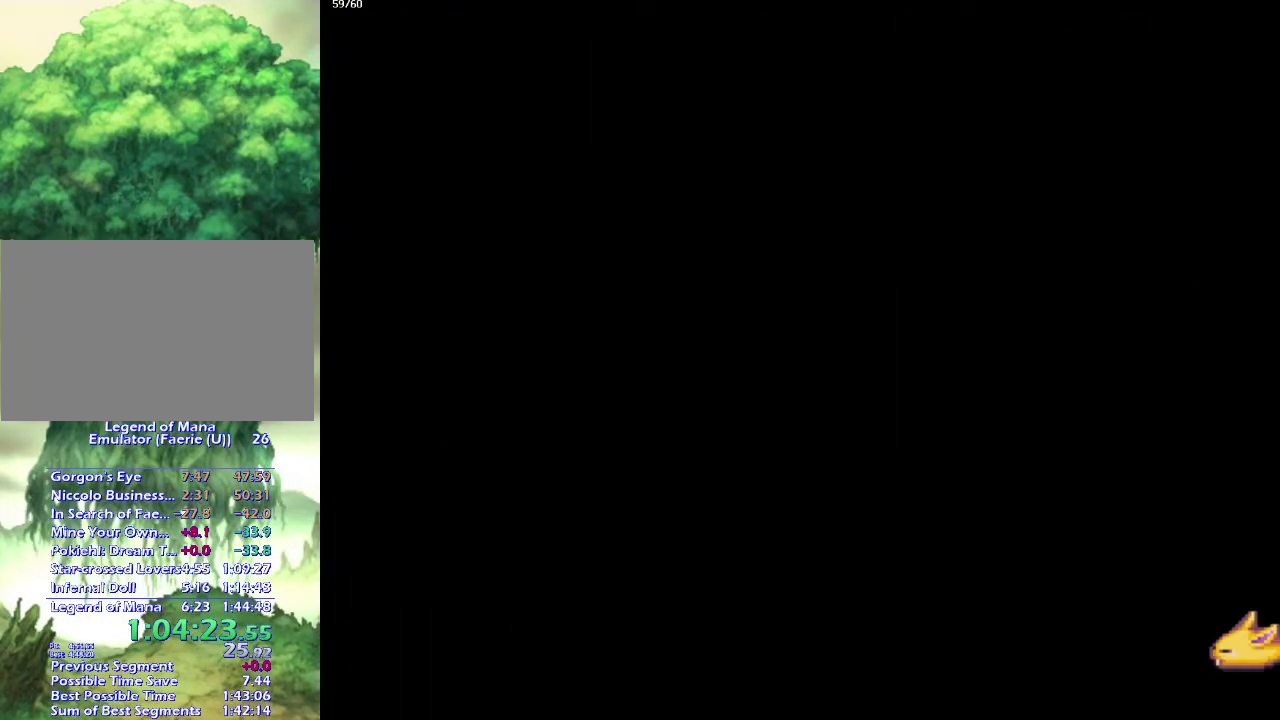
{"buttons": [], "left_stick": "up", "right_stick": "center", "events": [[150, "left_stick", "up"], [217, "left_stick", "up-right"], [283, "left_stick", "up"], [383, "left_stick", "up-right"], [483, "left_stick", "up"]]}
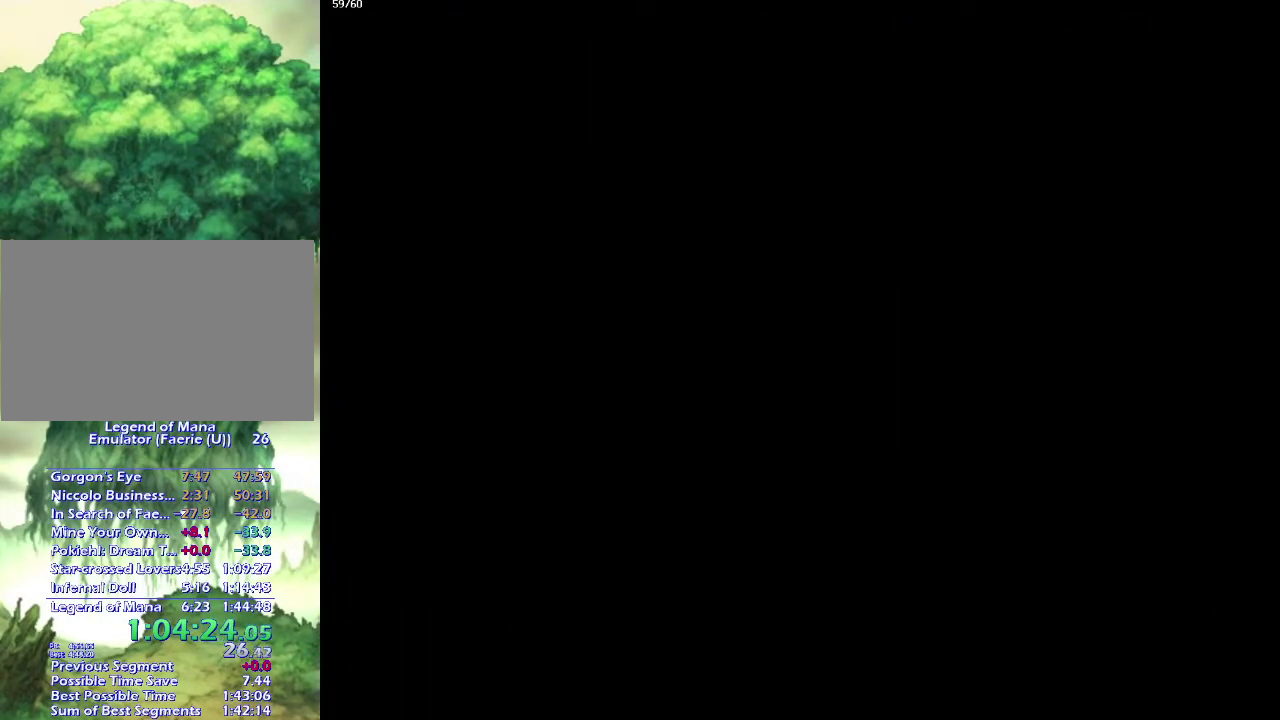
{"buttons": [], "left_stick": "up-left", "right_stick": "center", "events": [[83, "left_stick", "up-right"], [133, "left_stick", "up"], [233, "left_stick", "up-right"], [317, "left_stick", "up"], [450, "left_stick", "up-left"]]}
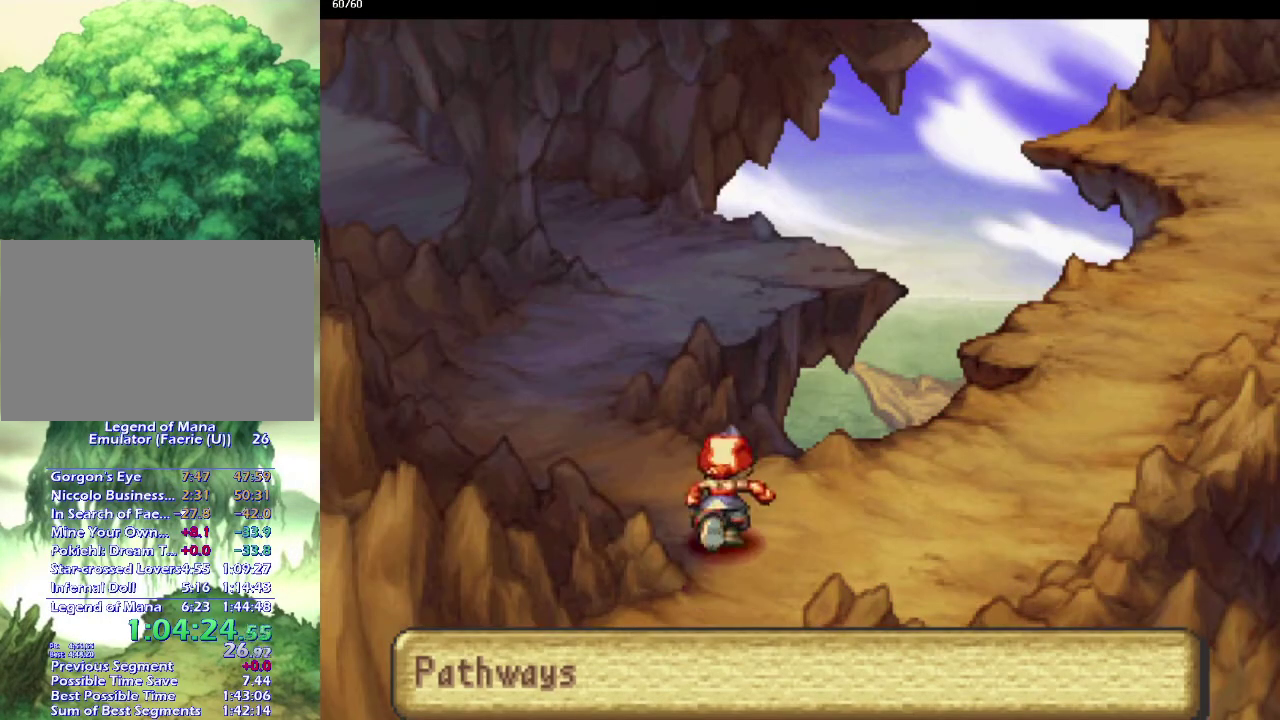
{"buttons": [], "left_stick": "up-right", "right_stick": "center", "events": [[217, "left_stick", "up"], [267, "left_stick", "up-left"], [367, "left_stick", "up-right"]]}
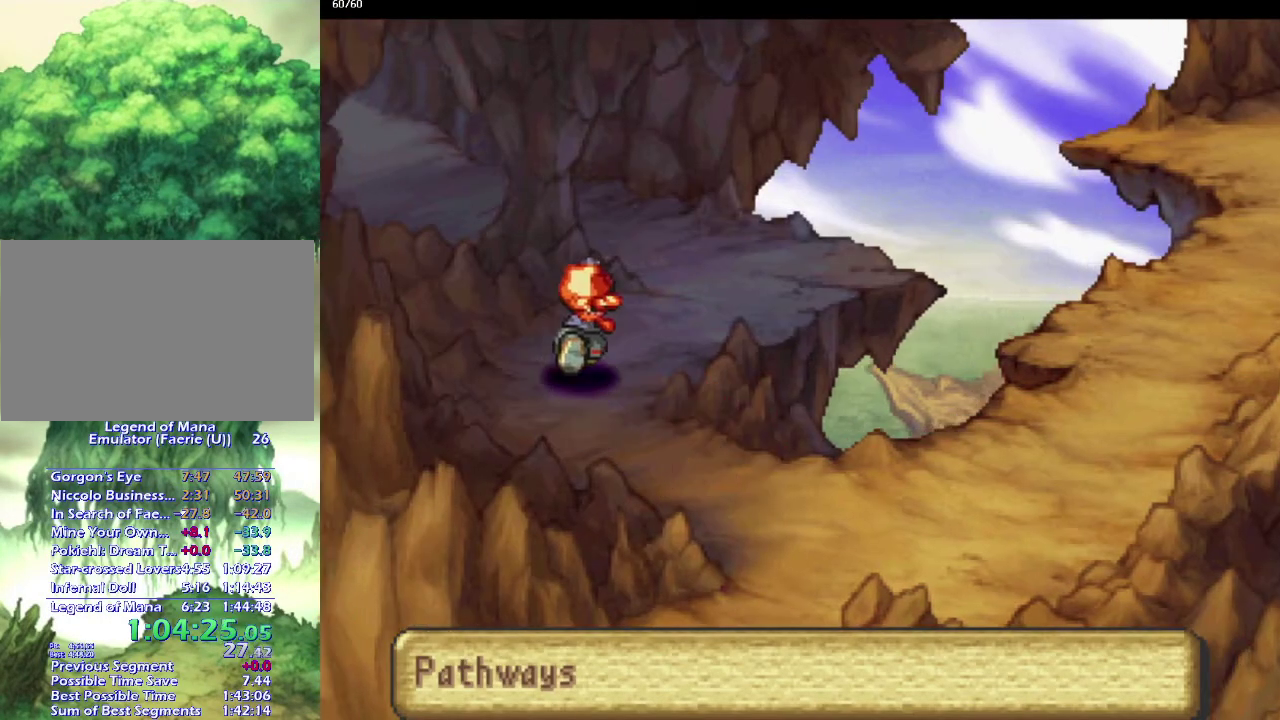
{"buttons": [], "left_stick": "up-left", "right_stick": "center", "events": [[317, "left_stick", "up"], [367, "left_stick", "up-left"], [417, "left_stick", "left"], [467, "left_stick", "up-left"]]}
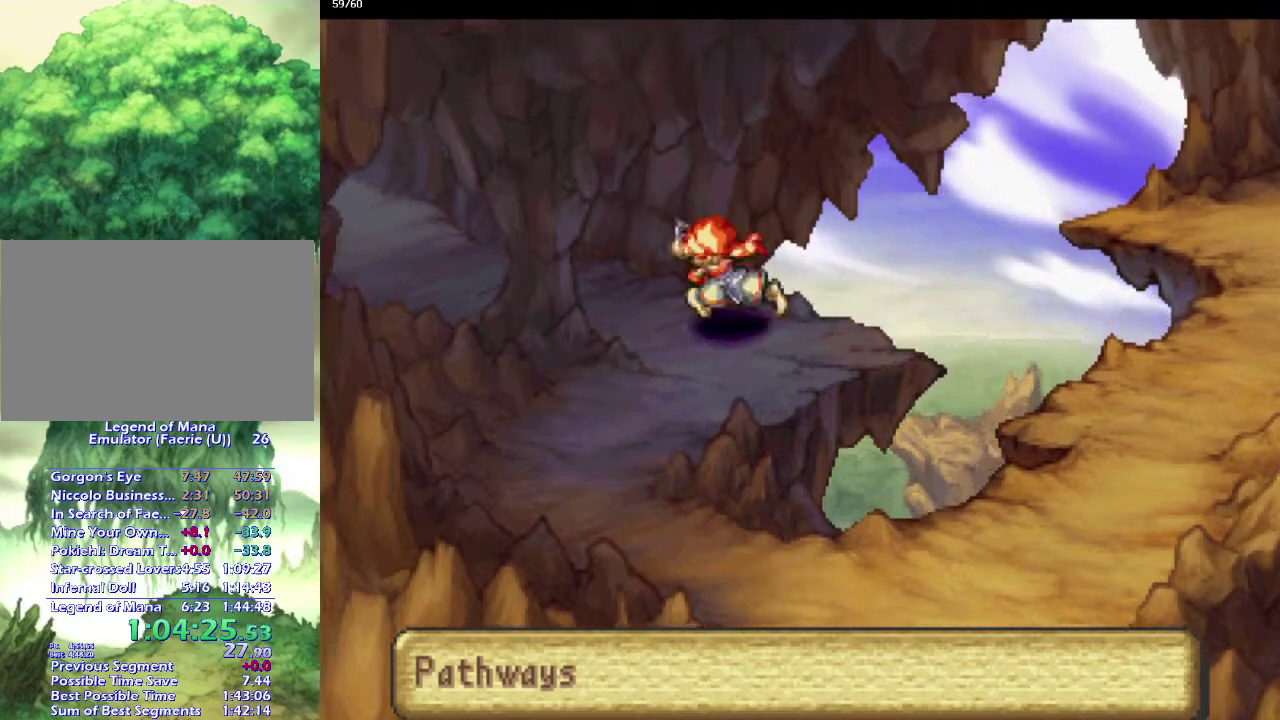
{"buttons": [], "left_stick": "up-left", "right_stick": "center", "events": [[67, "left_stick", "left"], [150, "left_stick", "up-left"], [217, "left_stick", "left"], [317, "left_stick", "up-left"], [383, "left_stick", "left"], [483, "left_stick", "up-left"]]}
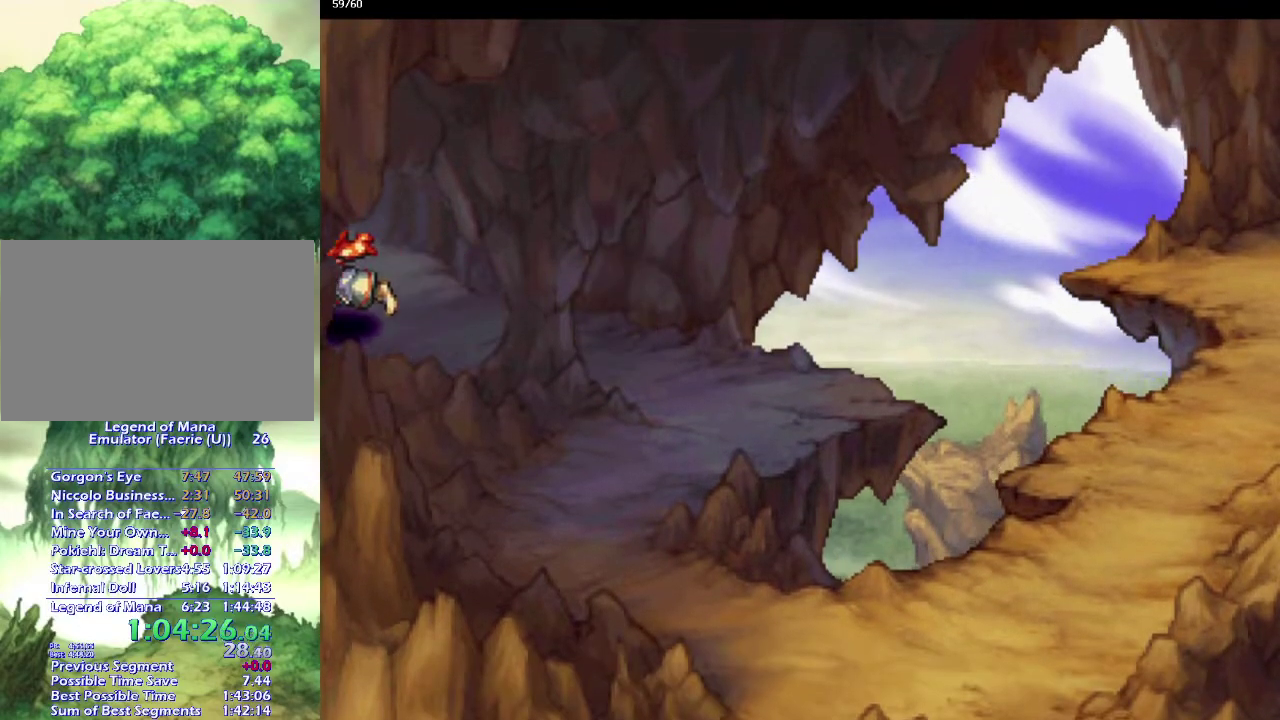
{"buttons": [], "left_stick": "center", "right_stick": "center", "events": [[33, "left_stick", "left"], [133, "left_stick", "up-left"], [183, "left_stick", "down-left"], [233, "left_stick", "center"]]}